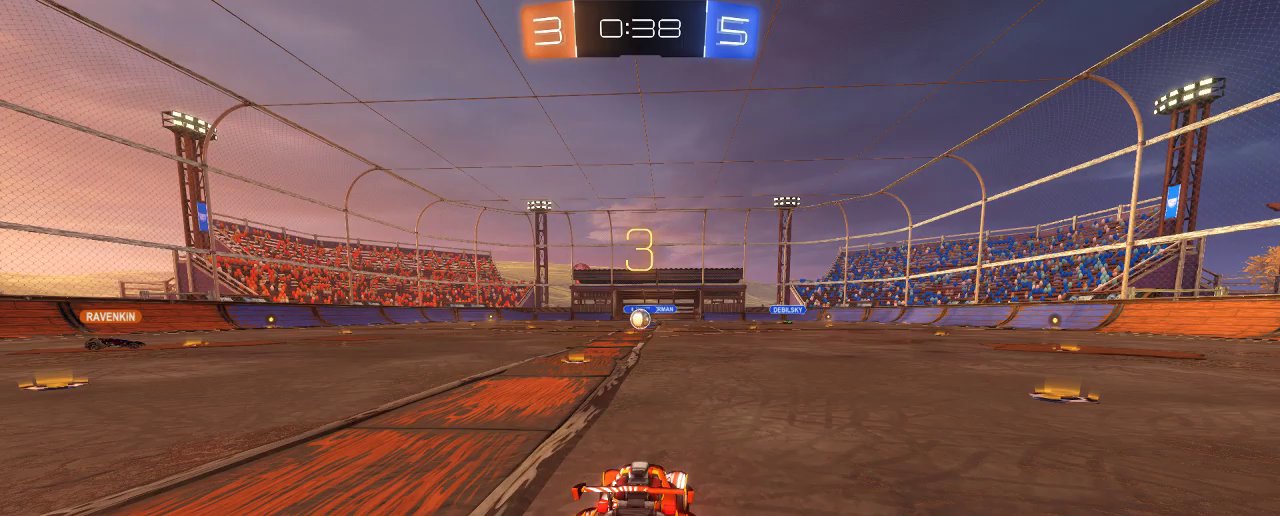
Gameplay with a controller (Xbox layout); each line is a JSON object with the inputs held at the frame after it. "events" lists button and stick changes between this image and that frame as [ms after this image, input, new state], when the widget could be followed in between. Not read: R3.
{"buttons": [], "left_stick": "center", "right_stick": "center", "events": [[183, "Y", "down"], [317, "Y", "up"]]}
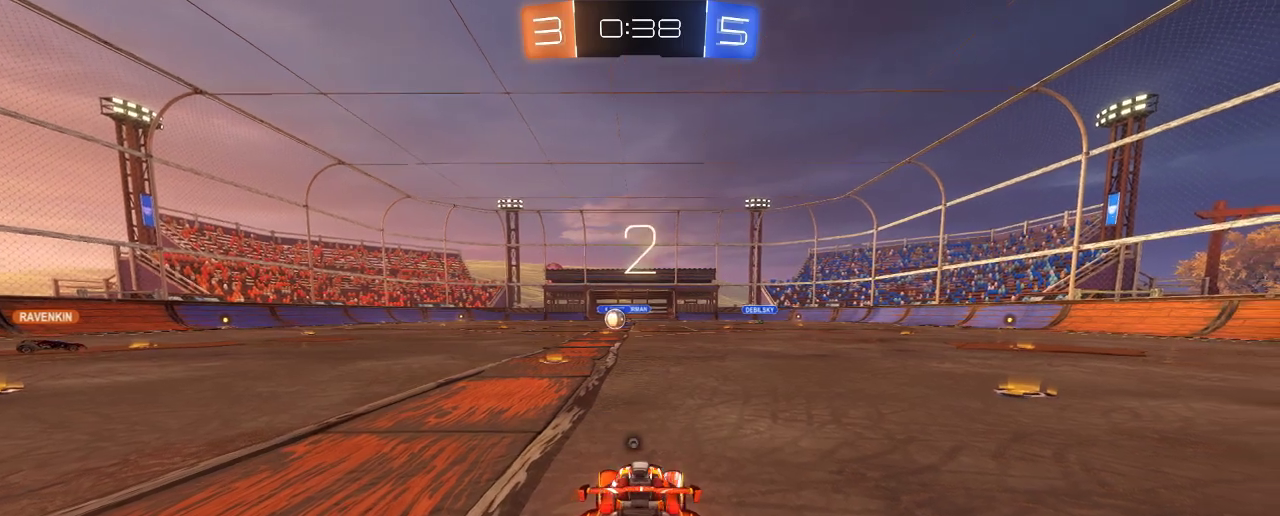
{"buttons": ["R2"], "left_stick": "right", "right_stick": "center", "events": [[150, "left_stick", "right"], [317, "R2", "down"]]}
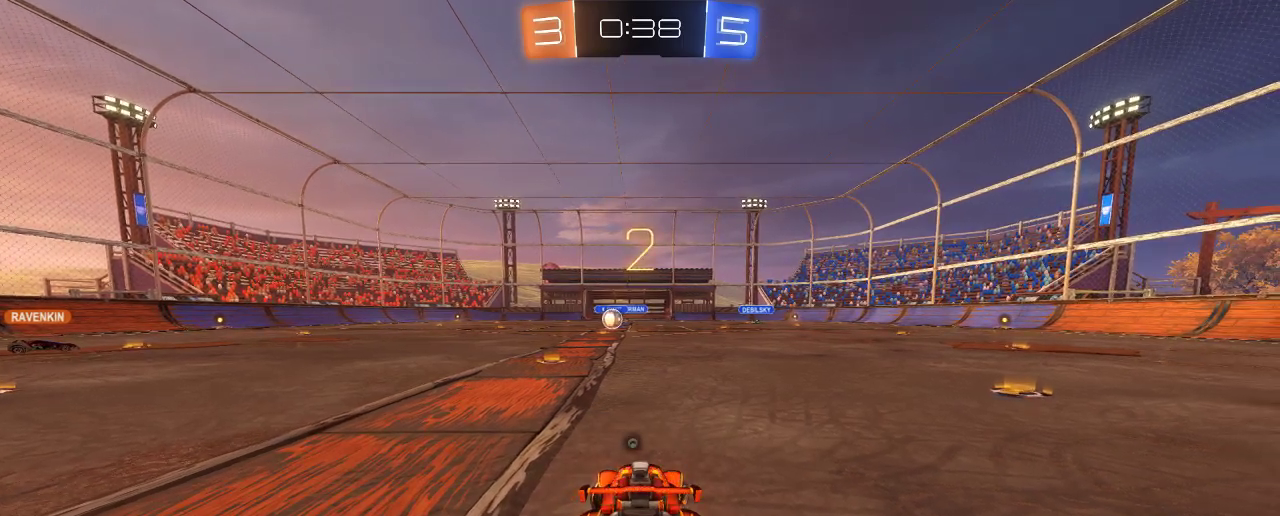
{"buttons": ["R2"], "left_stick": "right", "right_stick": "center", "events": []}
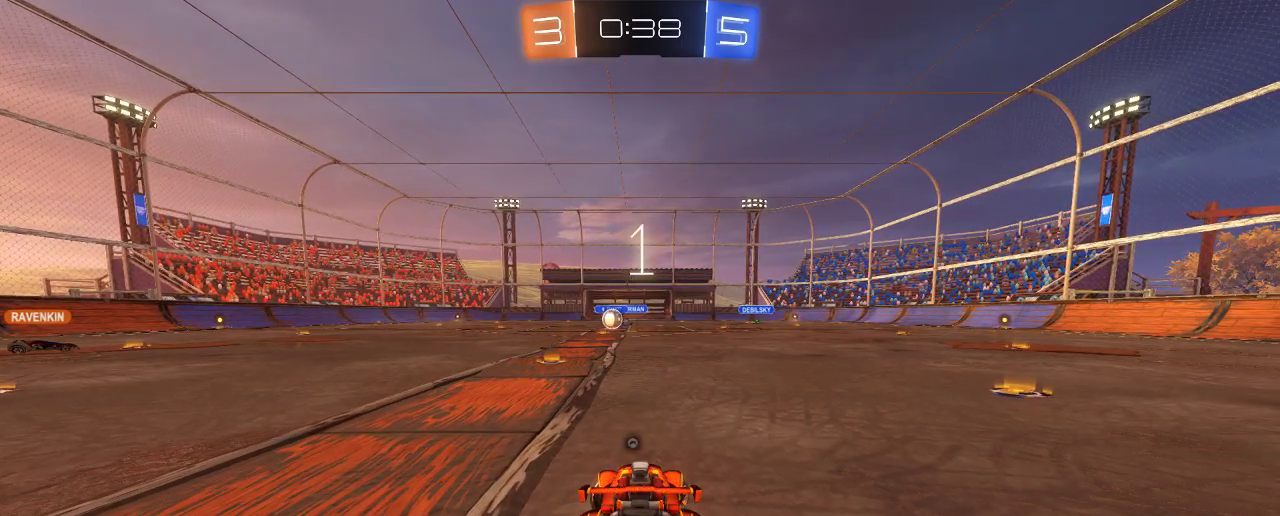
{"buttons": ["B", "R2"], "left_stick": "right", "right_stick": "center", "events": [[17, "B", "down"]]}
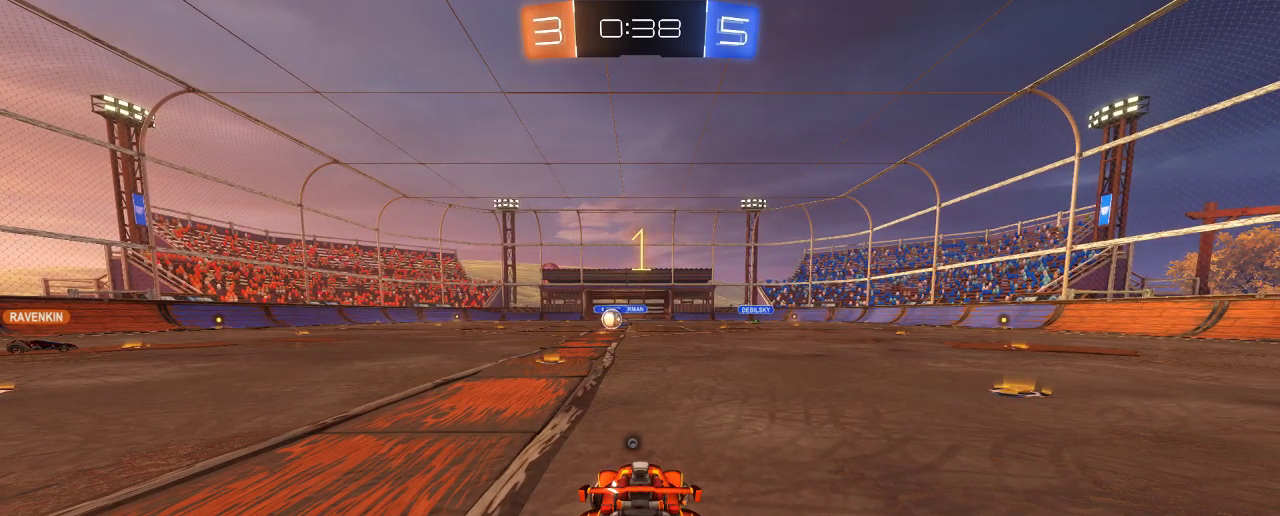
{"buttons": ["B", "R2"], "left_stick": "right", "right_stick": "center", "events": []}
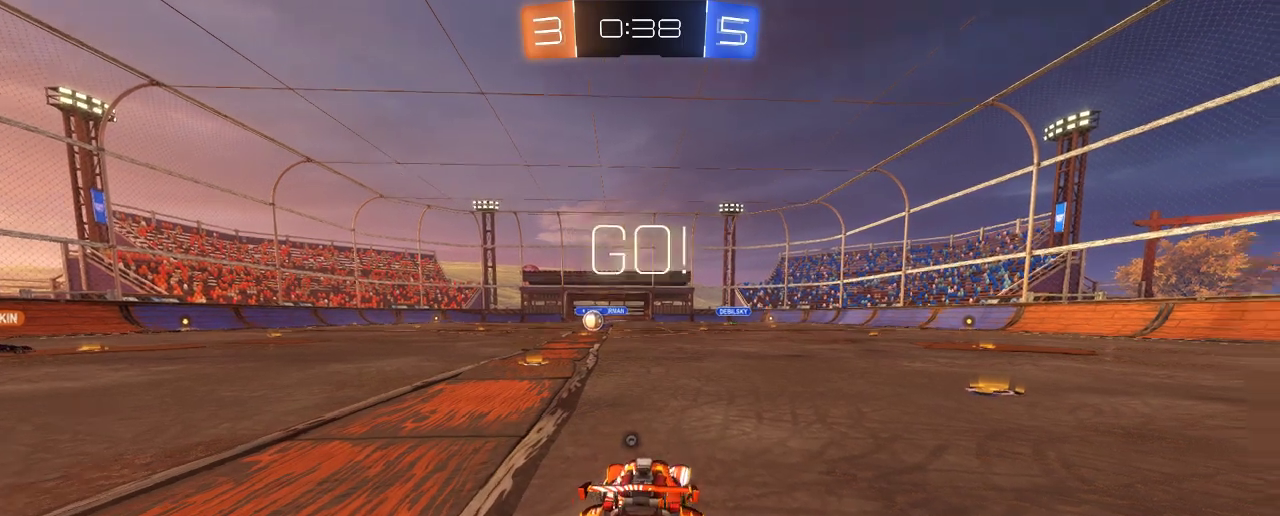
{"buttons": ["B", "R2"], "left_stick": "right", "right_stick": "center", "events": []}
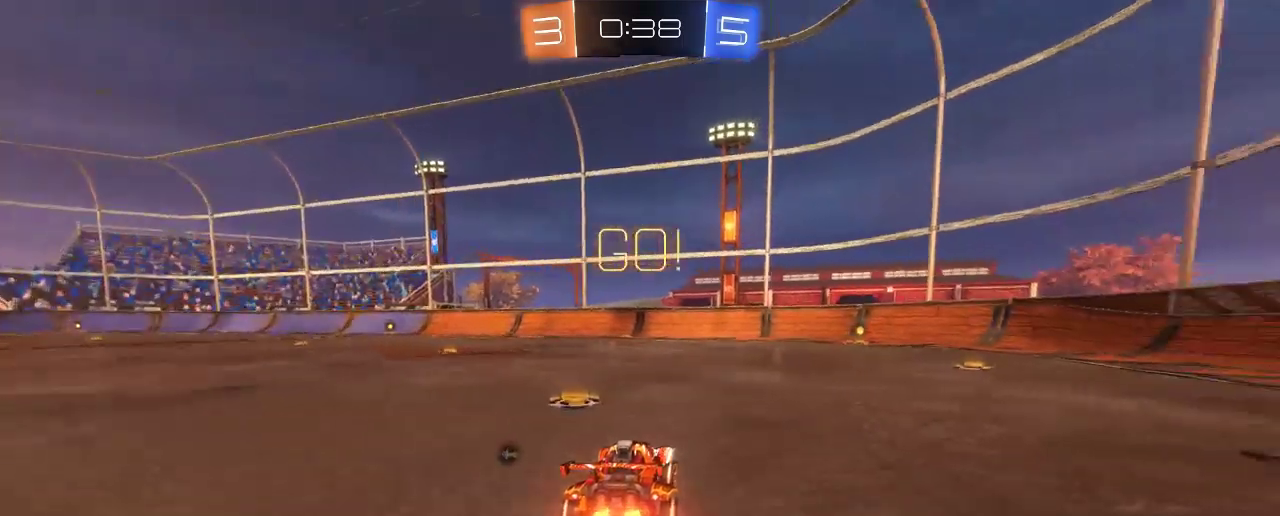
{"buttons": ["R2"], "left_stick": "center", "right_stick": "center", "events": [[117, "left_stick", "center"], [283, "left_stick", "right"], [383, "left_stick", "center"], [417, "B", "up"]]}
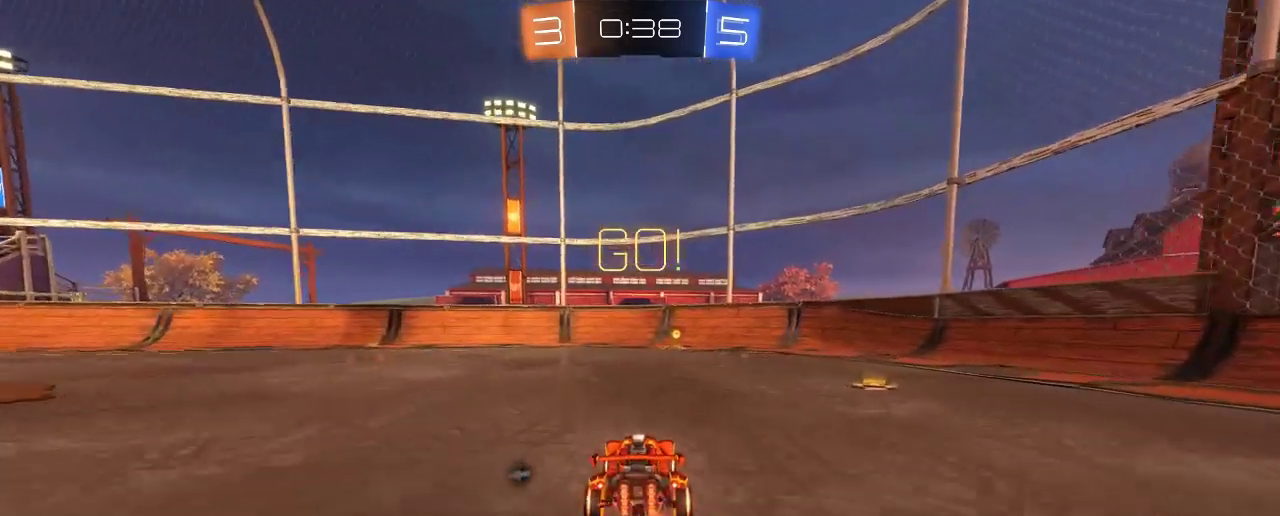
{"buttons": ["R2"], "left_stick": "up-left", "right_stick": "center", "events": [[17, "left_stick", "up-right"], [50, "A", "down"], [117, "A", "up"], [217, "A", "down"], [317, "A", "up"], [317, "left_stick", "up"], [450, "left_stick", "up-left"]]}
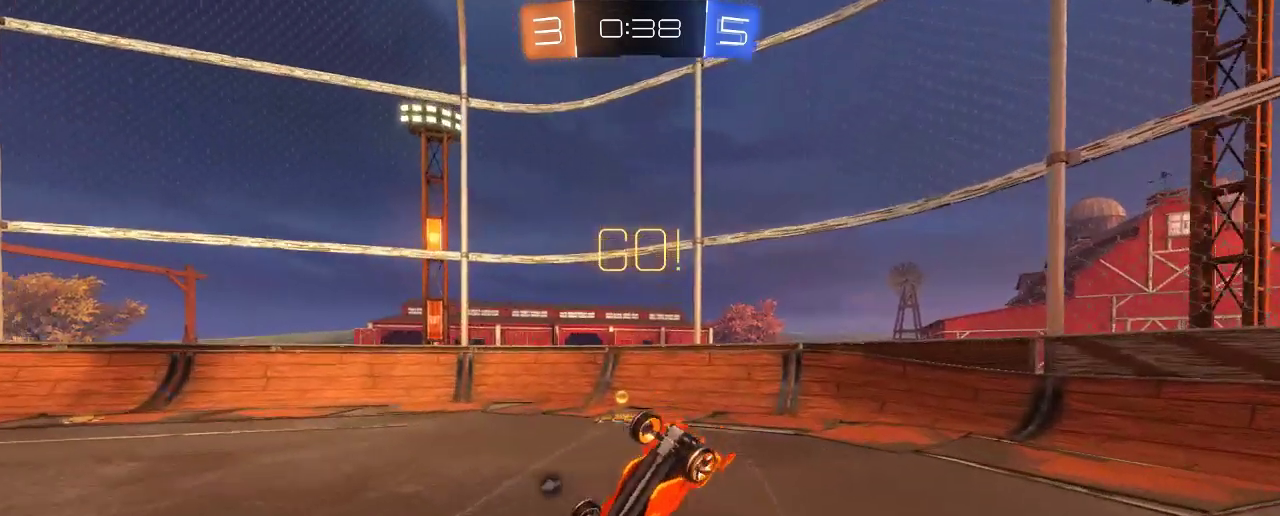
{"buttons": ["R2"], "left_stick": "left", "right_stick": "center", "events": [[17, "Y", "down"], [150, "Y", "up"], [283, "left_stick", "left"]]}
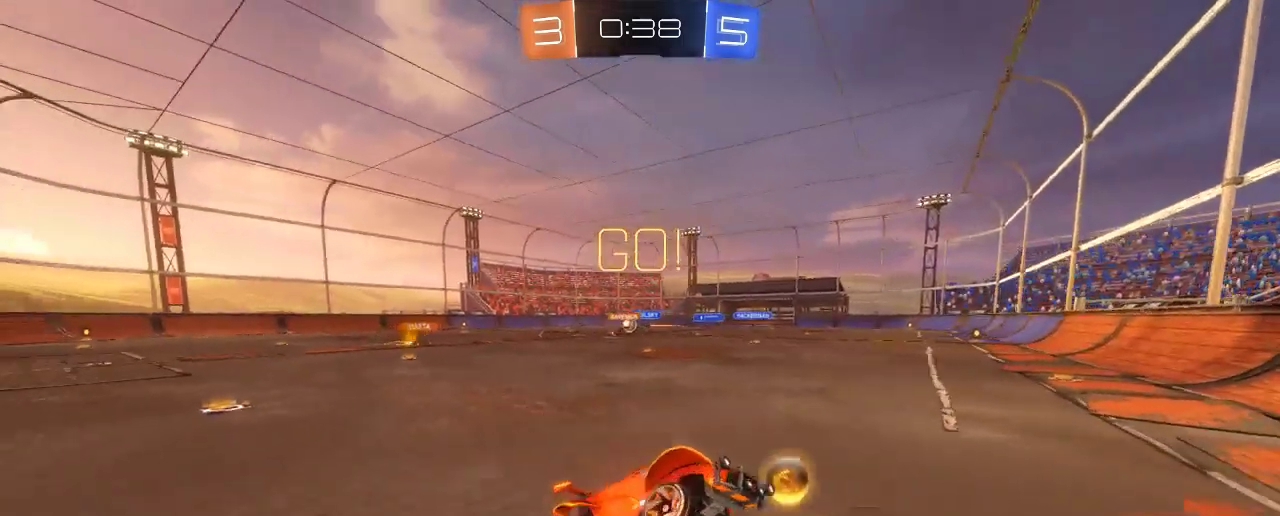
{"buttons": ["R2"], "left_stick": "left", "right_stick": "center", "events": []}
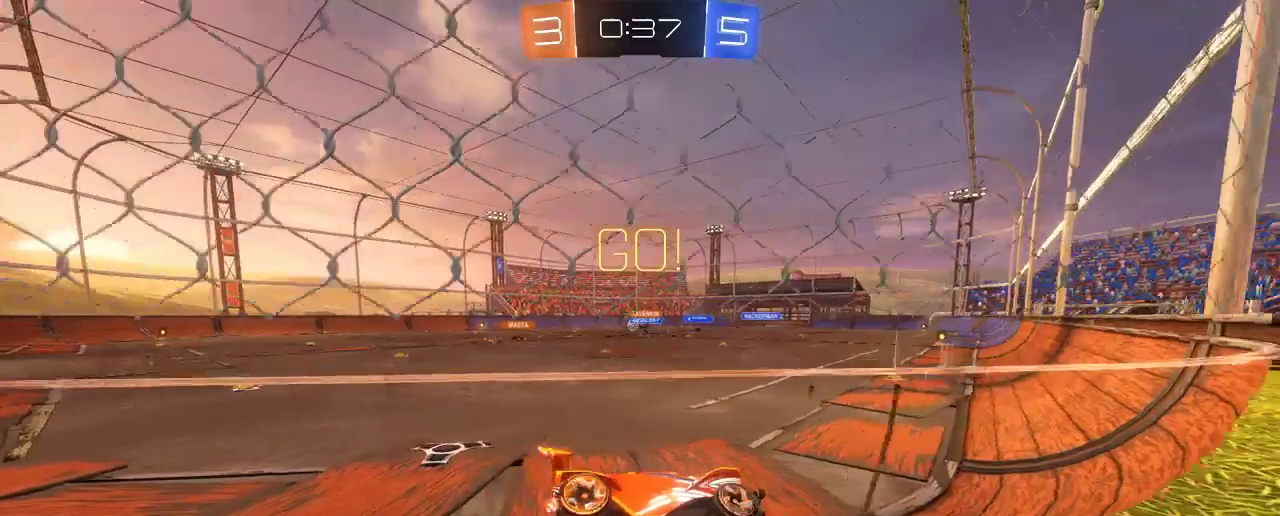
{"buttons": ["R2"], "left_stick": "left", "right_stick": "center", "events": []}
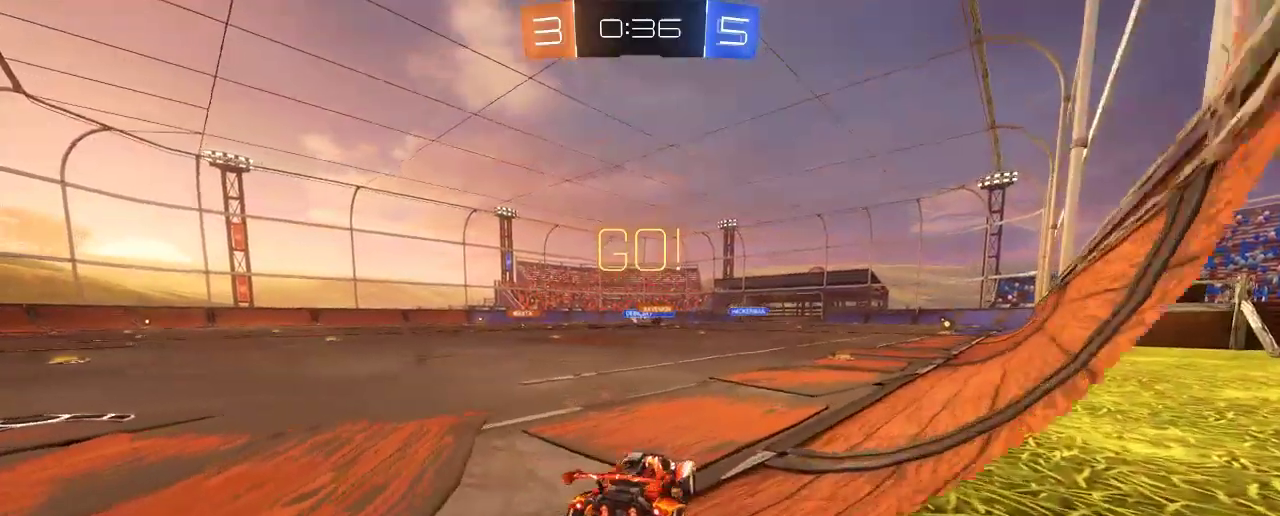
{"buttons": ["R2"], "left_stick": "left", "right_stick": "center", "events": []}
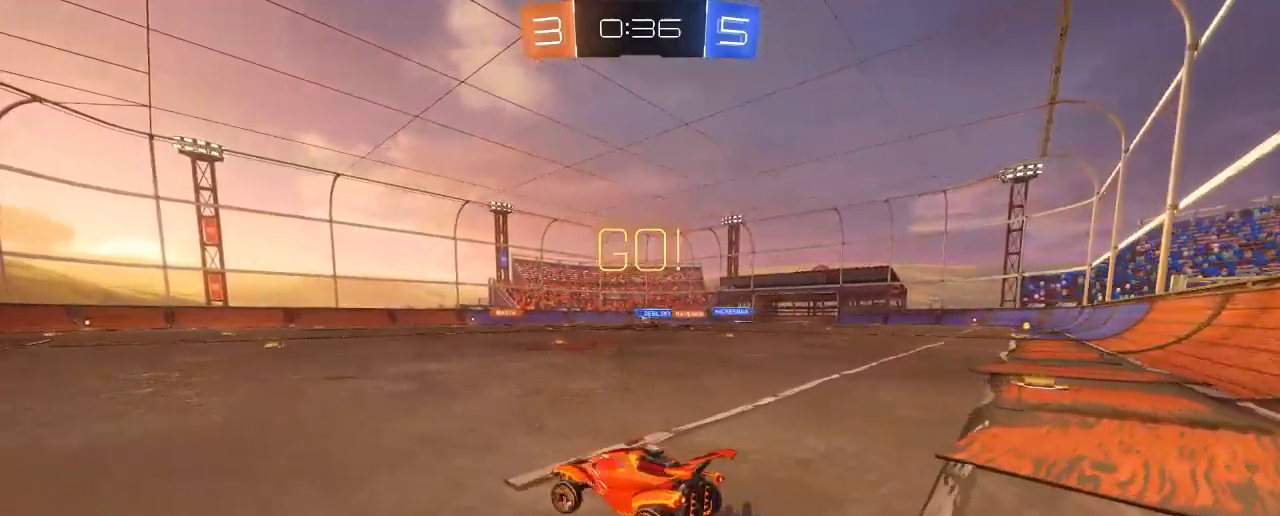
{"buttons": ["R2"], "left_stick": "center", "right_stick": "center", "events": [[183, "left_stick", "center"]]}
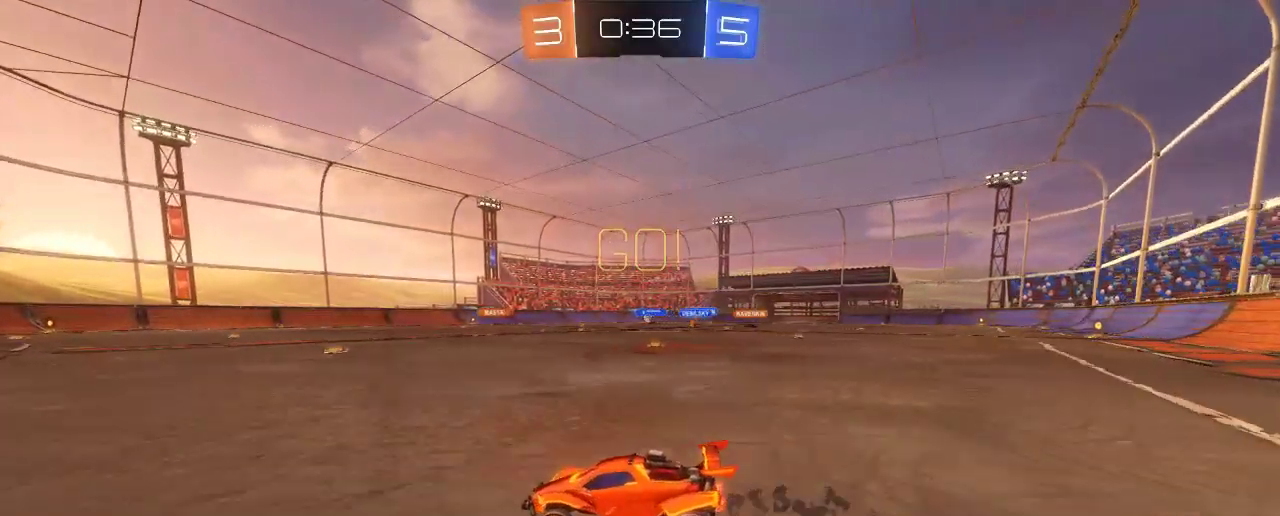
{"buttons": ["R2"], "left_stick": "center", "right_stick": "center", "events": [[167, "left_stick", "right"], [283, "left_stick", "center"]]}
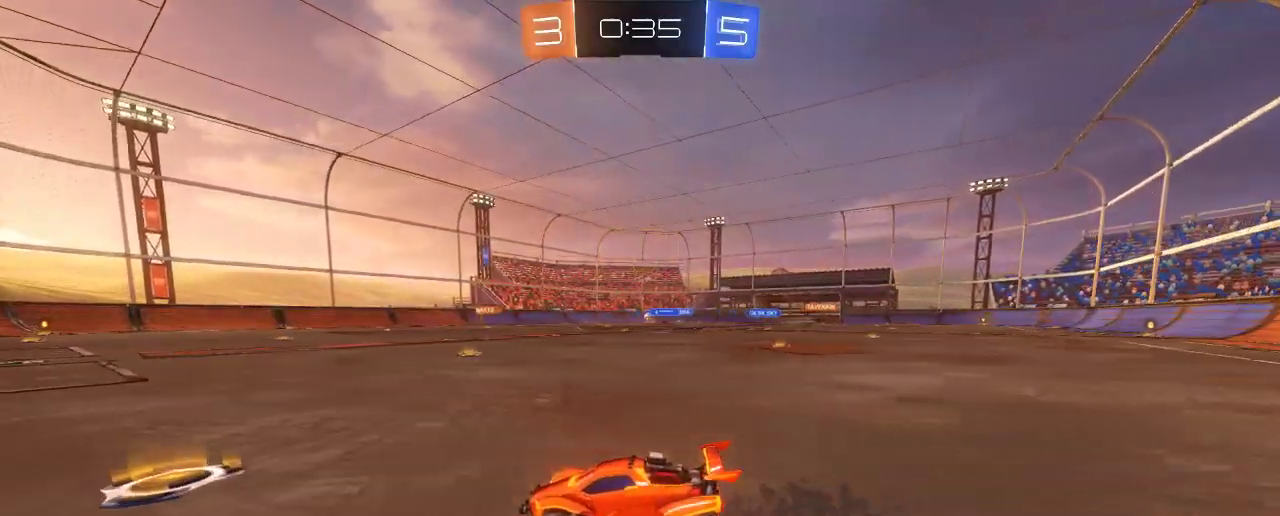
{"buttons": ["R2"], "left_stick": "center", "right_stick": "center", "events": [[117, "left_stick", "right"], [283, "left_stick", "center"]]}
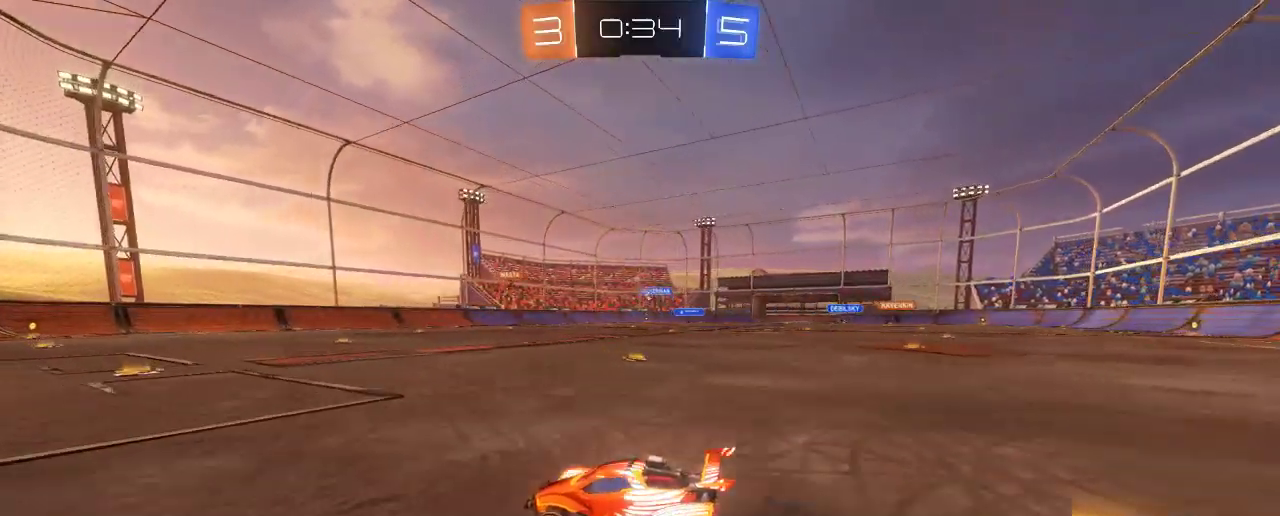
{"buttons": ["R2"], "left_stick": "center", "right_stick": "center", "events": []}
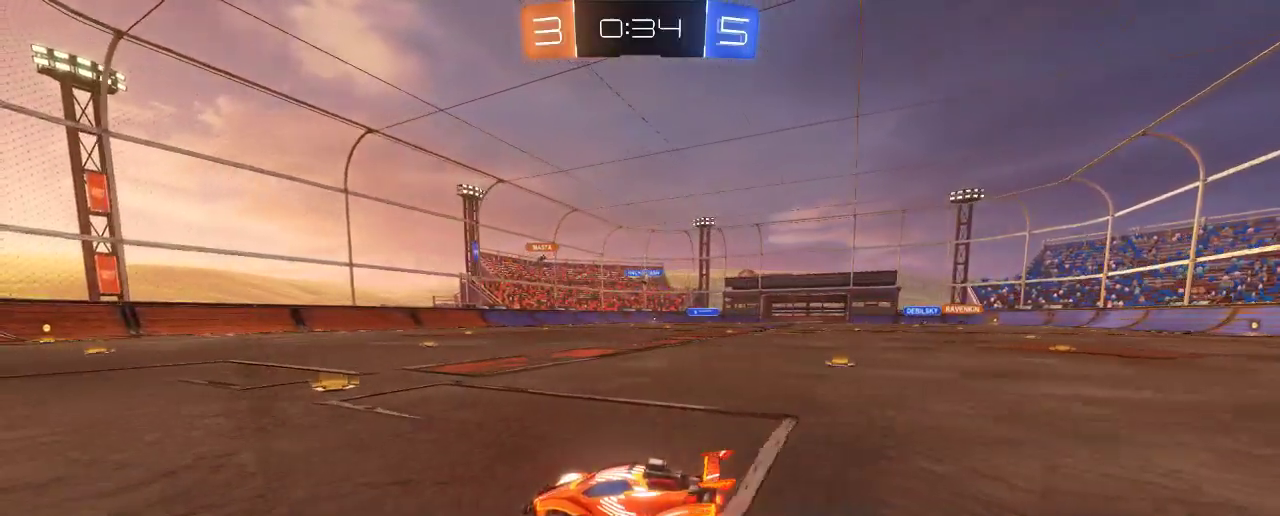
{"buttons": ["R2"], "left_stick": "left", "right_stick": "center", "events": [[83, "left_stick", "right"], [183, "left_stick", "center"], [350, "left_stick", "left"]]}
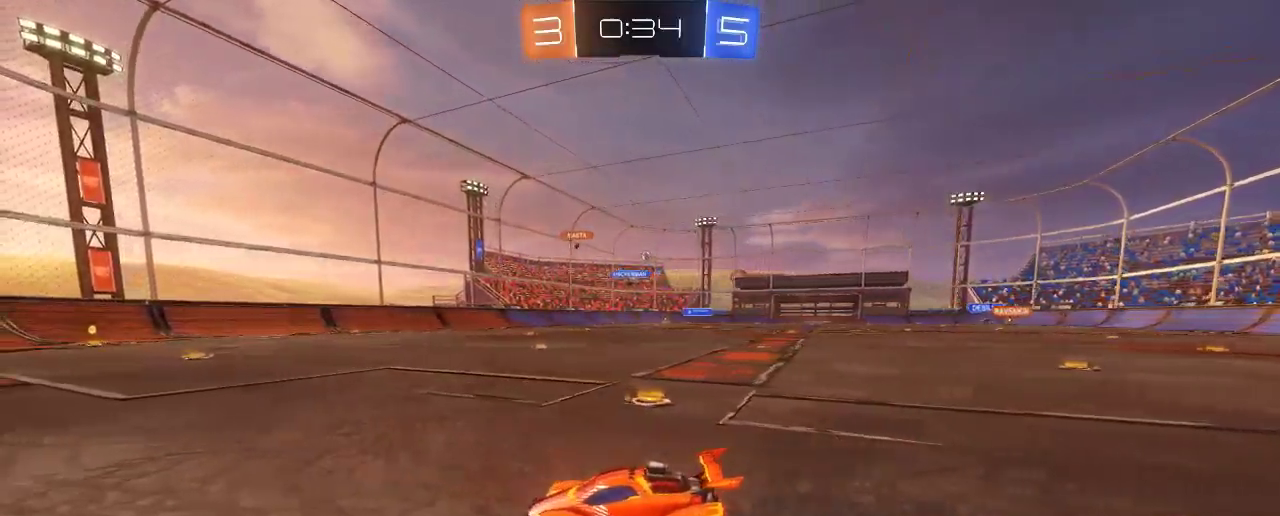
{"buttons": ["L2"], "left_stick": "right", "right_stick": "center", "events": [[117, "left_stick", "right"], [167, "X", "down"], [183, "R2", "up"], [467, "L2", "down"], [467, "X", "up"]]}
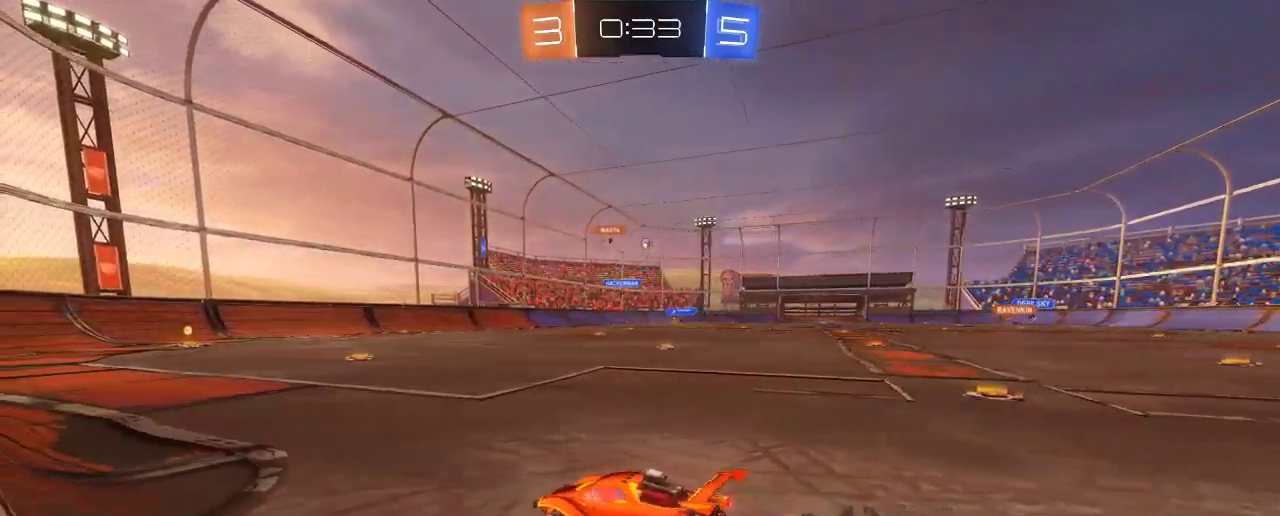
{"buttons": ["L2"], "left_stick": "right", "right_stick": "center", "events": [[50, "left_stick", "center"], [283, "left_stick", "right"]]}
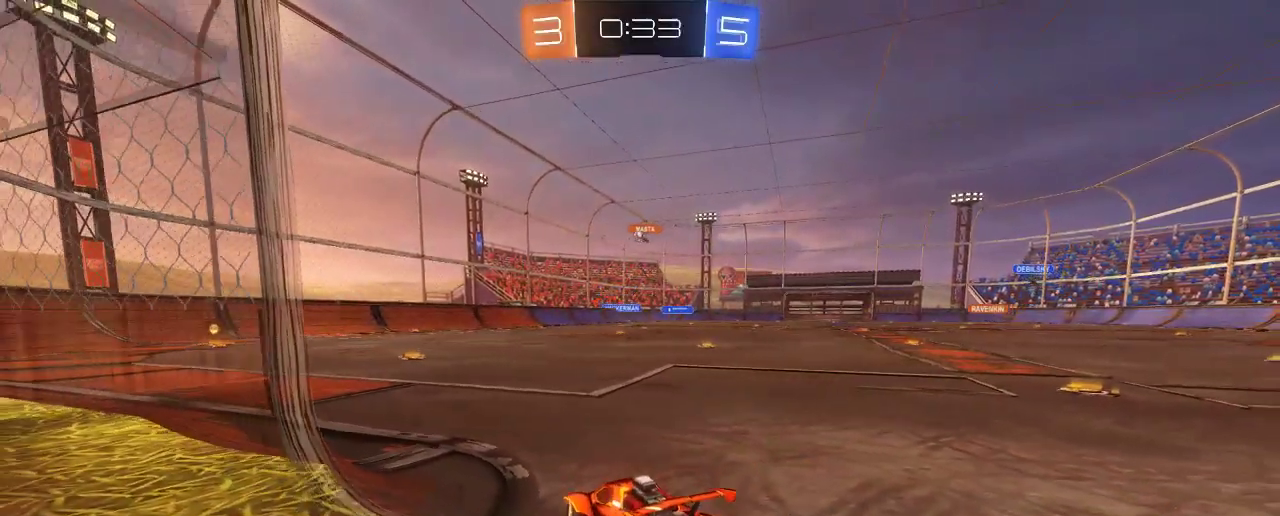
{"buttons": ["R2"], "left_stick": "right", "right_stick": "center", "events": [[183, "L2", "up"], [183, "R2", "down"]]}
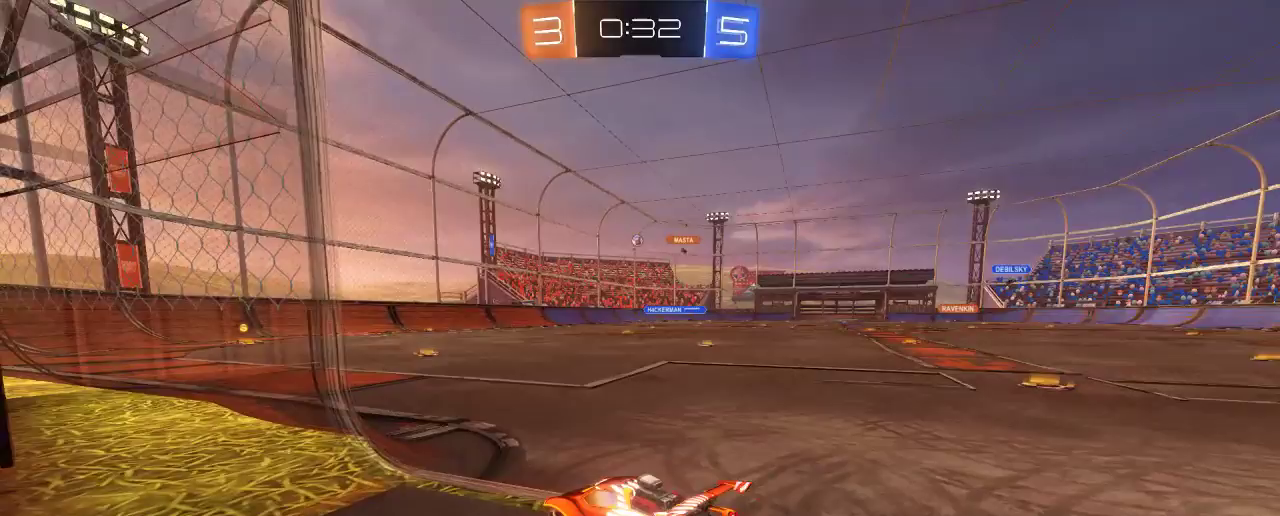
{"buttons": ["R2"], "left_stick": "up-left", "right_stick": "center", "events": [[450, "left_stick", "up-left"]]}
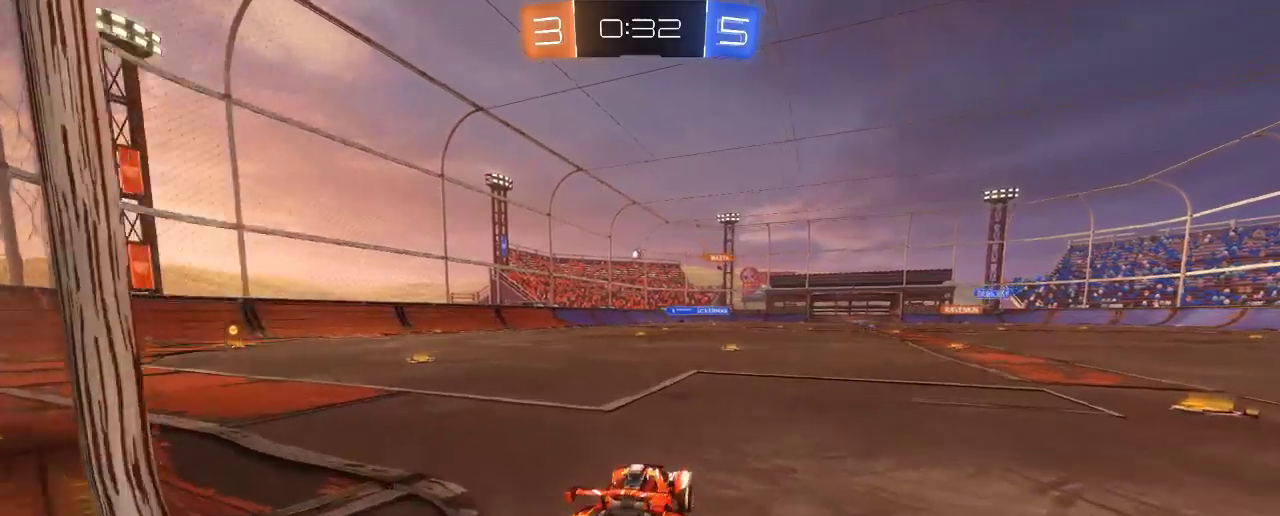
{"buttons": ["L2"], "left_stick": "right", "right_stick": "center", "events": [[217, "L2", "down"], [217, "left_stick", "center"], [283, "R2", "up"], [283, "left_stick", "right"]]}
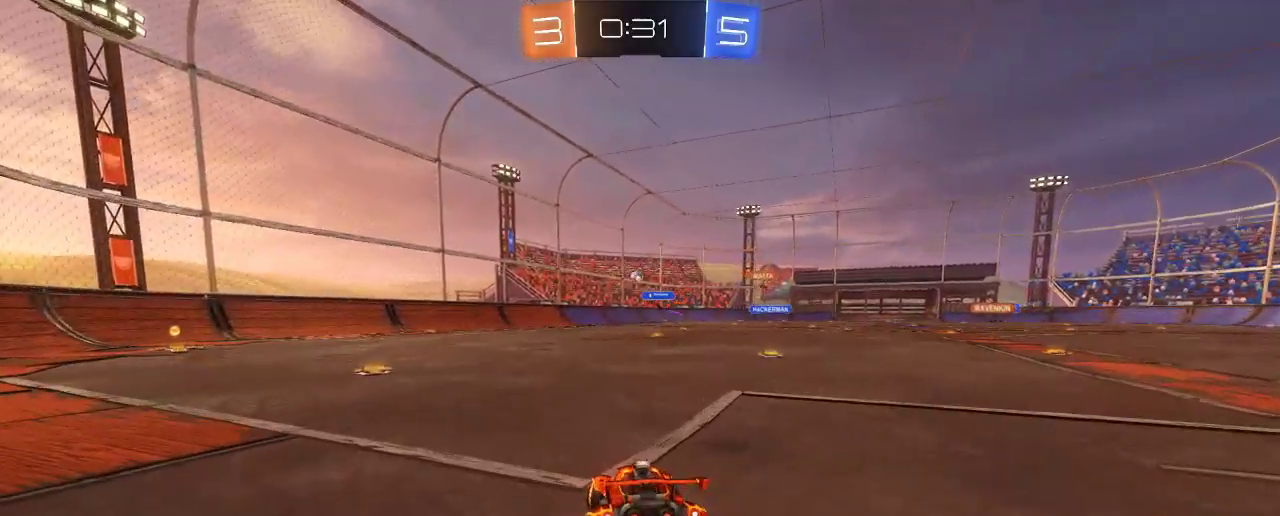
{"buttons": ["R2"], "left_stick": "center", "right_stick": "center", "events": [[217, "left_stick", "center"], [483, "L2", "up"], [483, "R2", "down"]]}
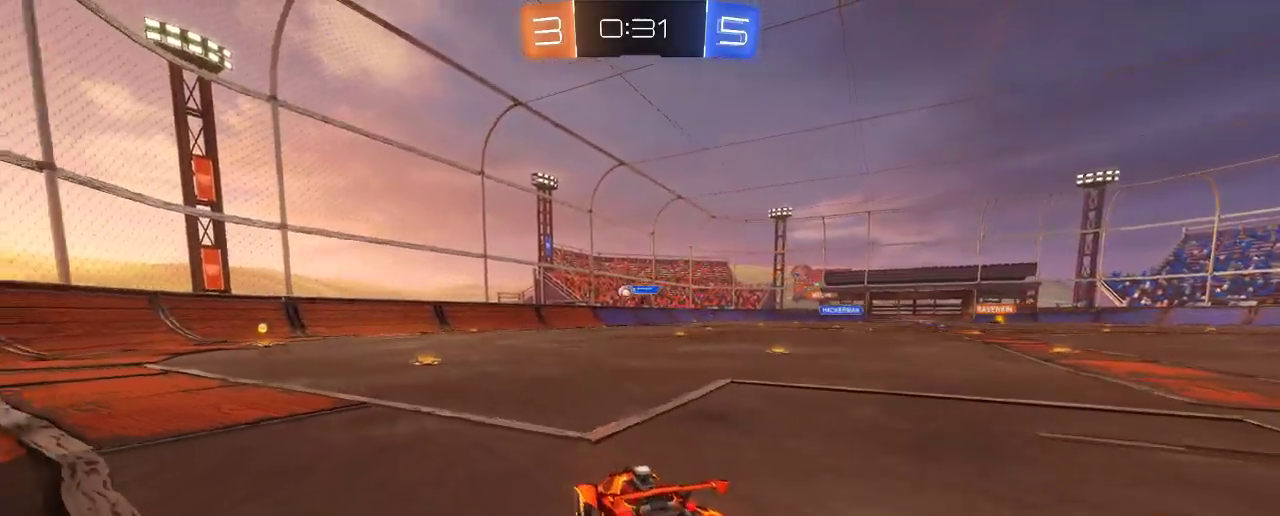
{"buttons": ["B", "R2"], "left_stick": "up-left", "right_stick": "center", "events": [[283, "left_stick", "left"], [400, "left_stick", "up-left"], [417, "B", "down"]]}
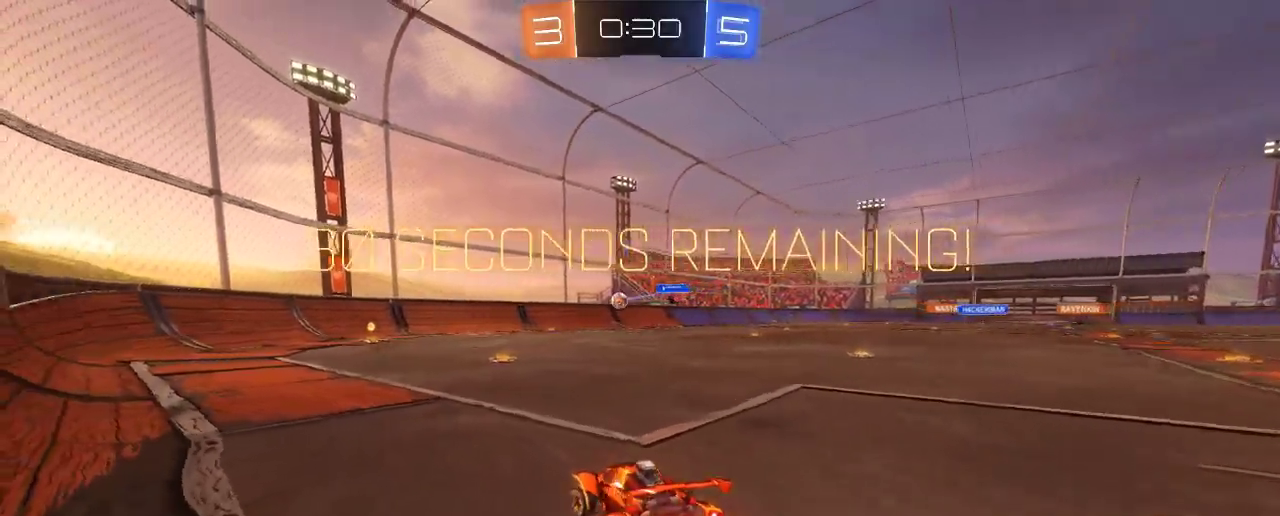
{"buttons": ["B", "R2"], "left_stick": "up-left", "right_stick": "center", "events": [[117, "left_stick", "center"], [417, "left_stick", "up-left"]]}
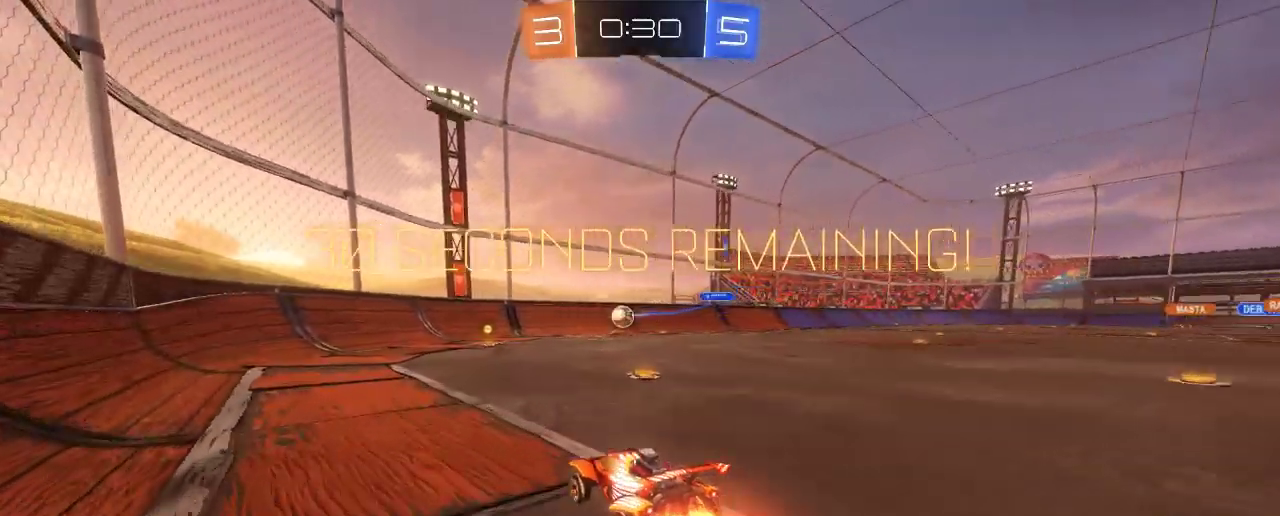
{"buttons": ["B", "R2"], "left_stick": "left", "right_stick": "center", "events": [[250, "left_stick", "center"], [450, "left_stick", "left"]]}
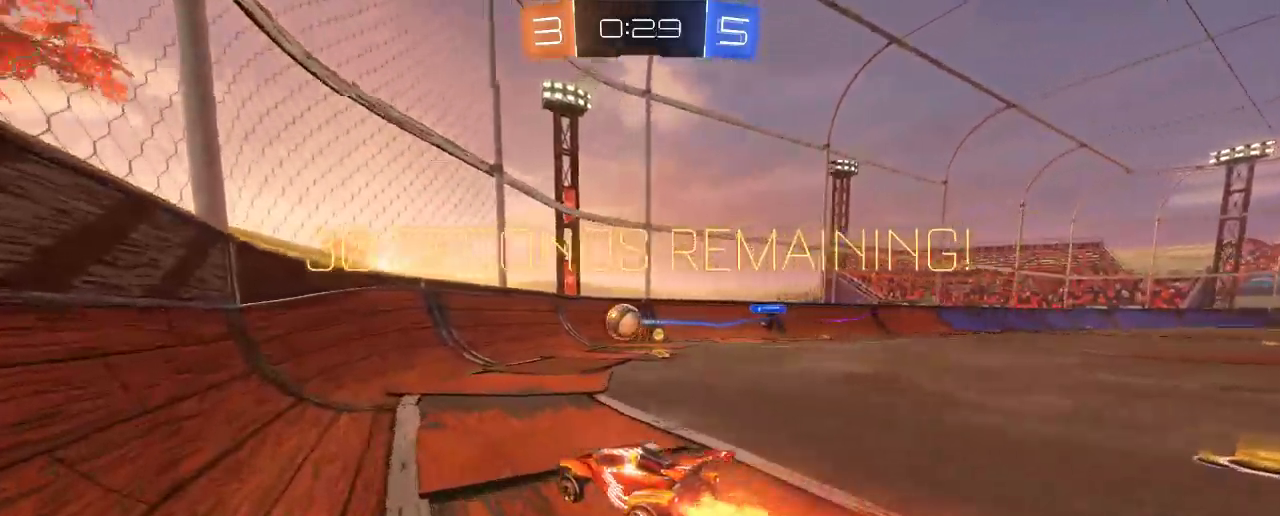
{"buttons": ["B", "R2"], "left_stick": "left", "right_stick": "center", "events": [[50, "left_stick", "center"], [383, "left_stick", "left"]]}
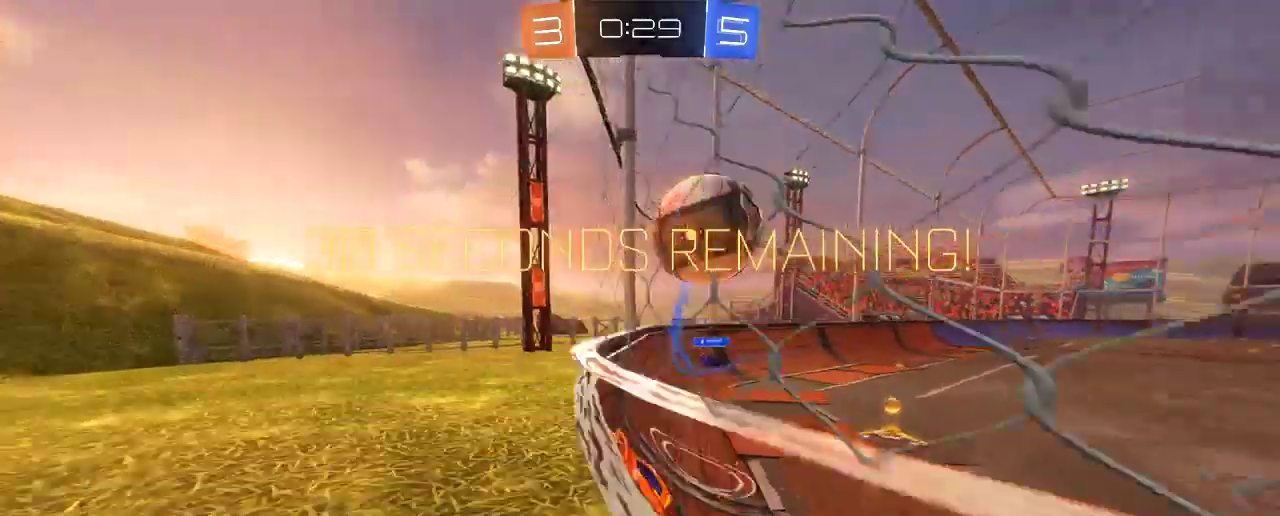
{"buttons": ["R2"], "left_stick": "left", "right_stick": "center", "events": [[383, "B", "up"]]}